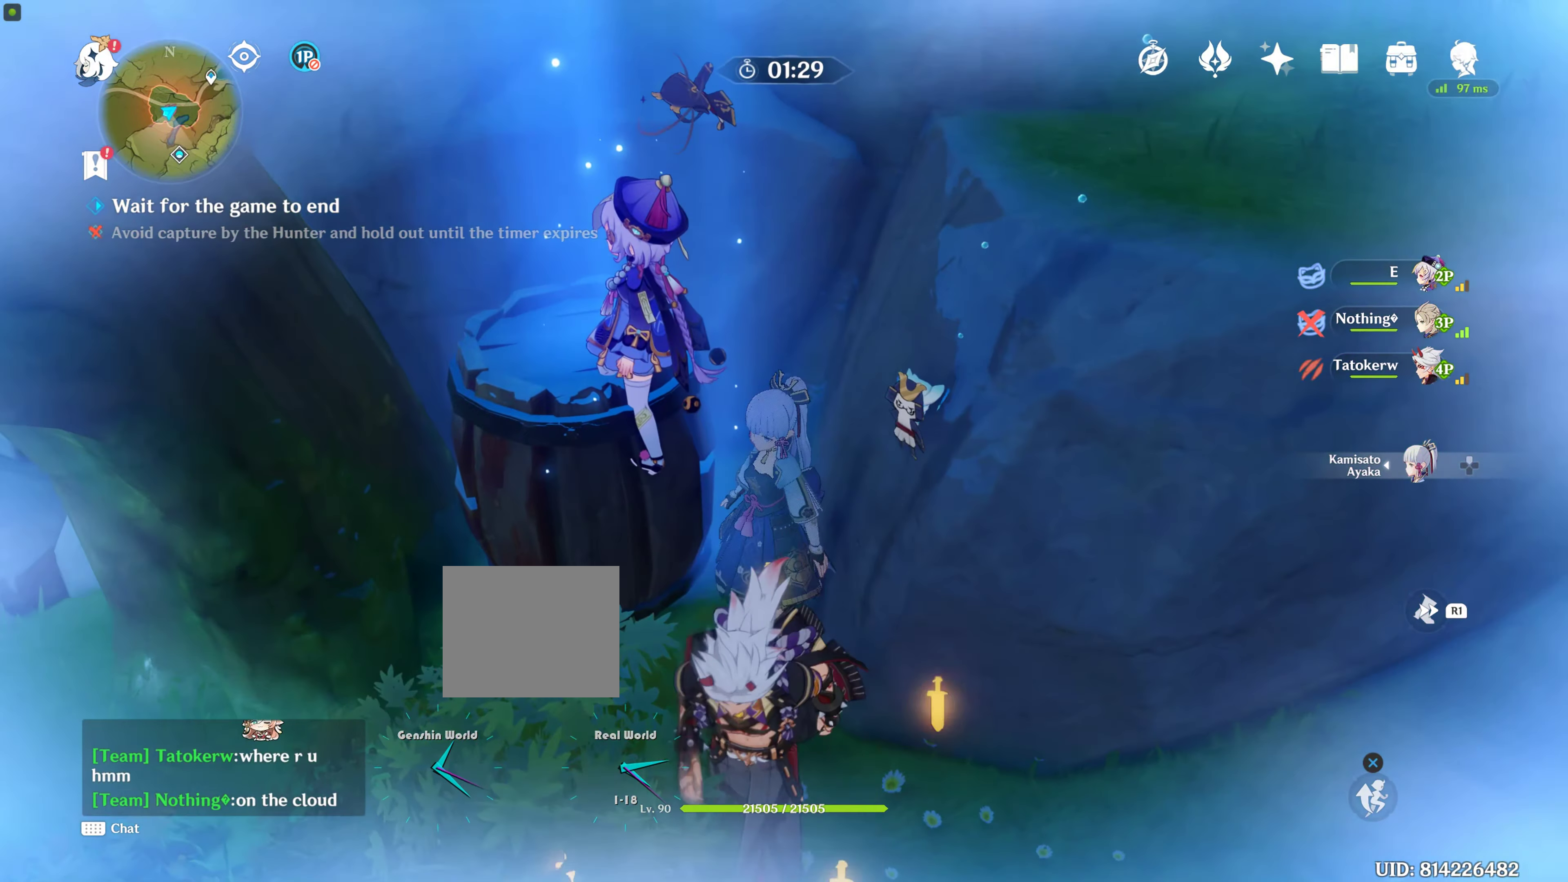
Gameplay with a controller (PlayStation layout); each line is a JSON object with the inputs held at the frame after it. "events" lists button and stick changes between this image and that frame as [ms after this image, input, new state], when the widget could be followed in between. Not read: L2 L3 R3.
{"buttons": [], "left_stick": "center", "right_stick": "center", "events": []}
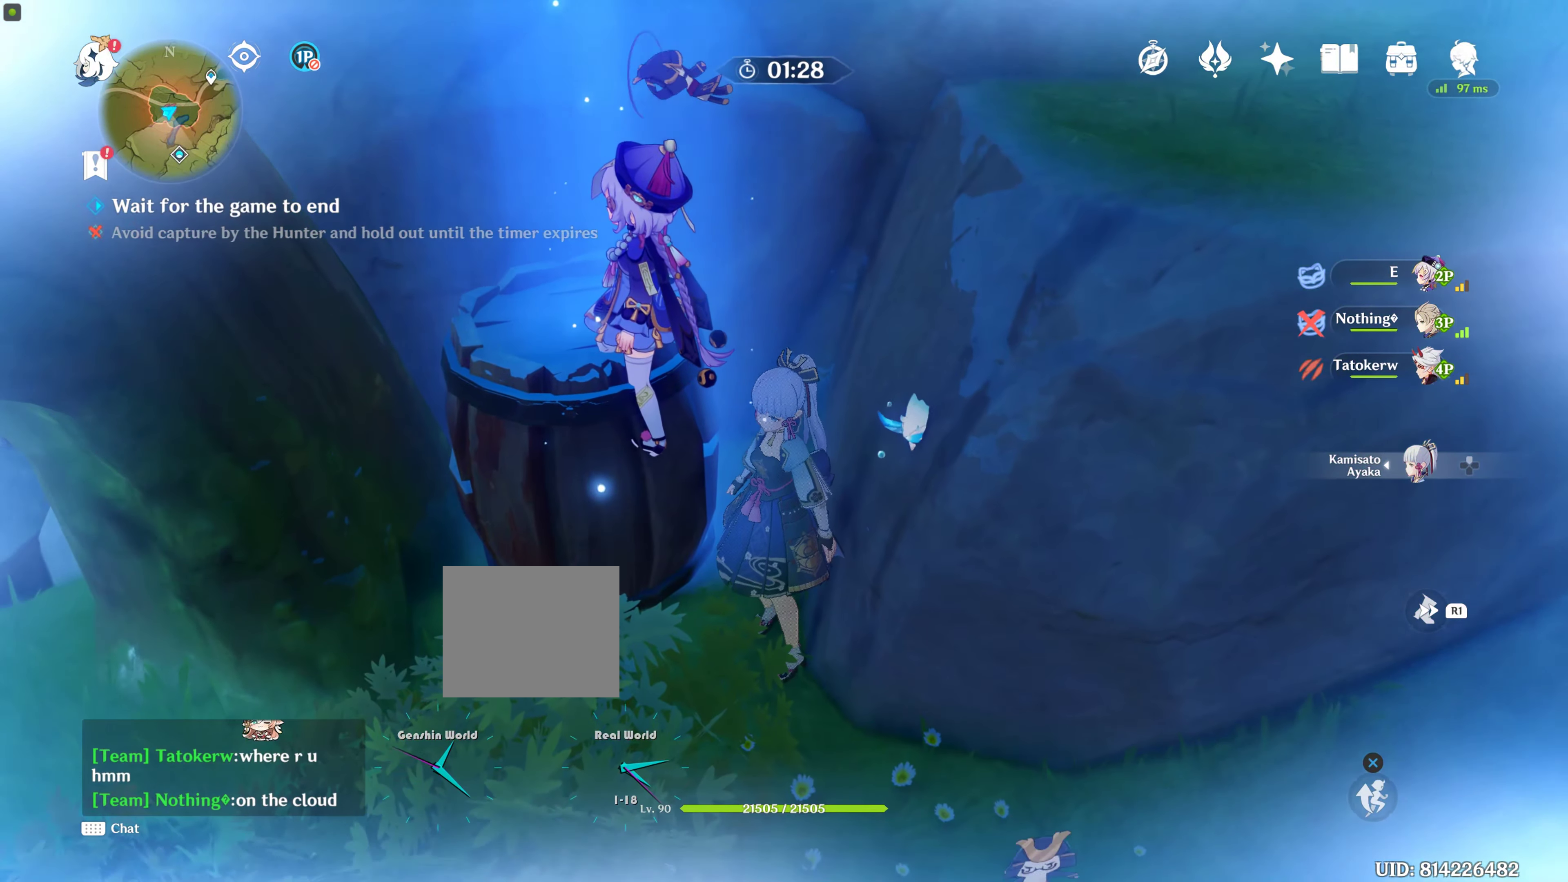
{"buttons": [], "left_stick": "center", "right_stick": "center", "events": [[250, "left_stick", "down-right"], [317, "right_stick", "up-left"], [384, "left_stick", "center"], [500, "right_stick", "center"]]}
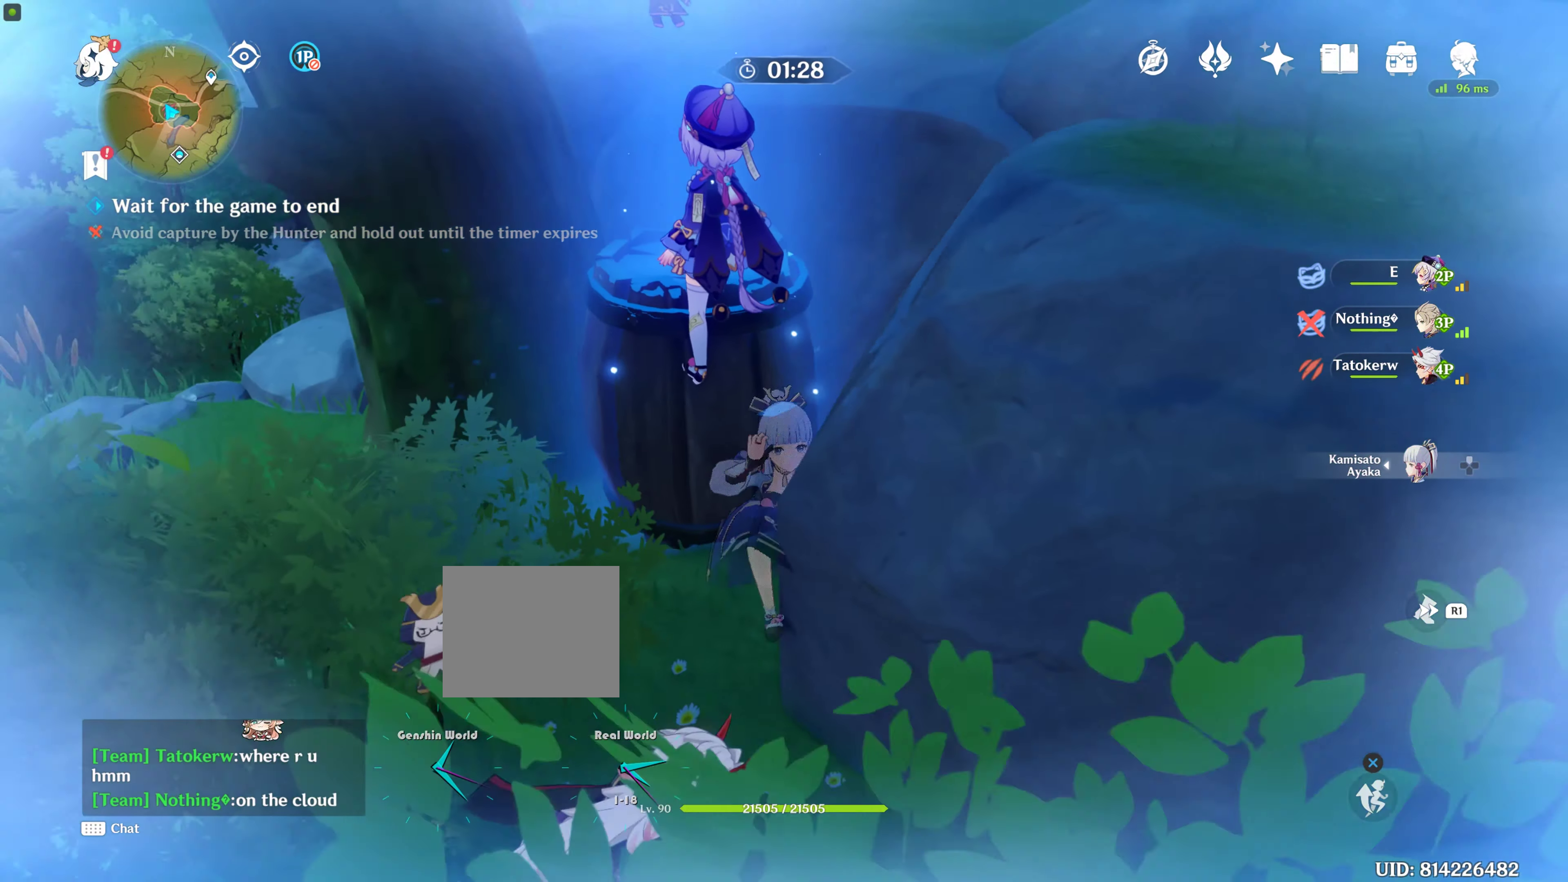
{"buttons": [], "left_stick": "left", "right_stick": "center", "events": [[150, "left_stick", "left"]]}
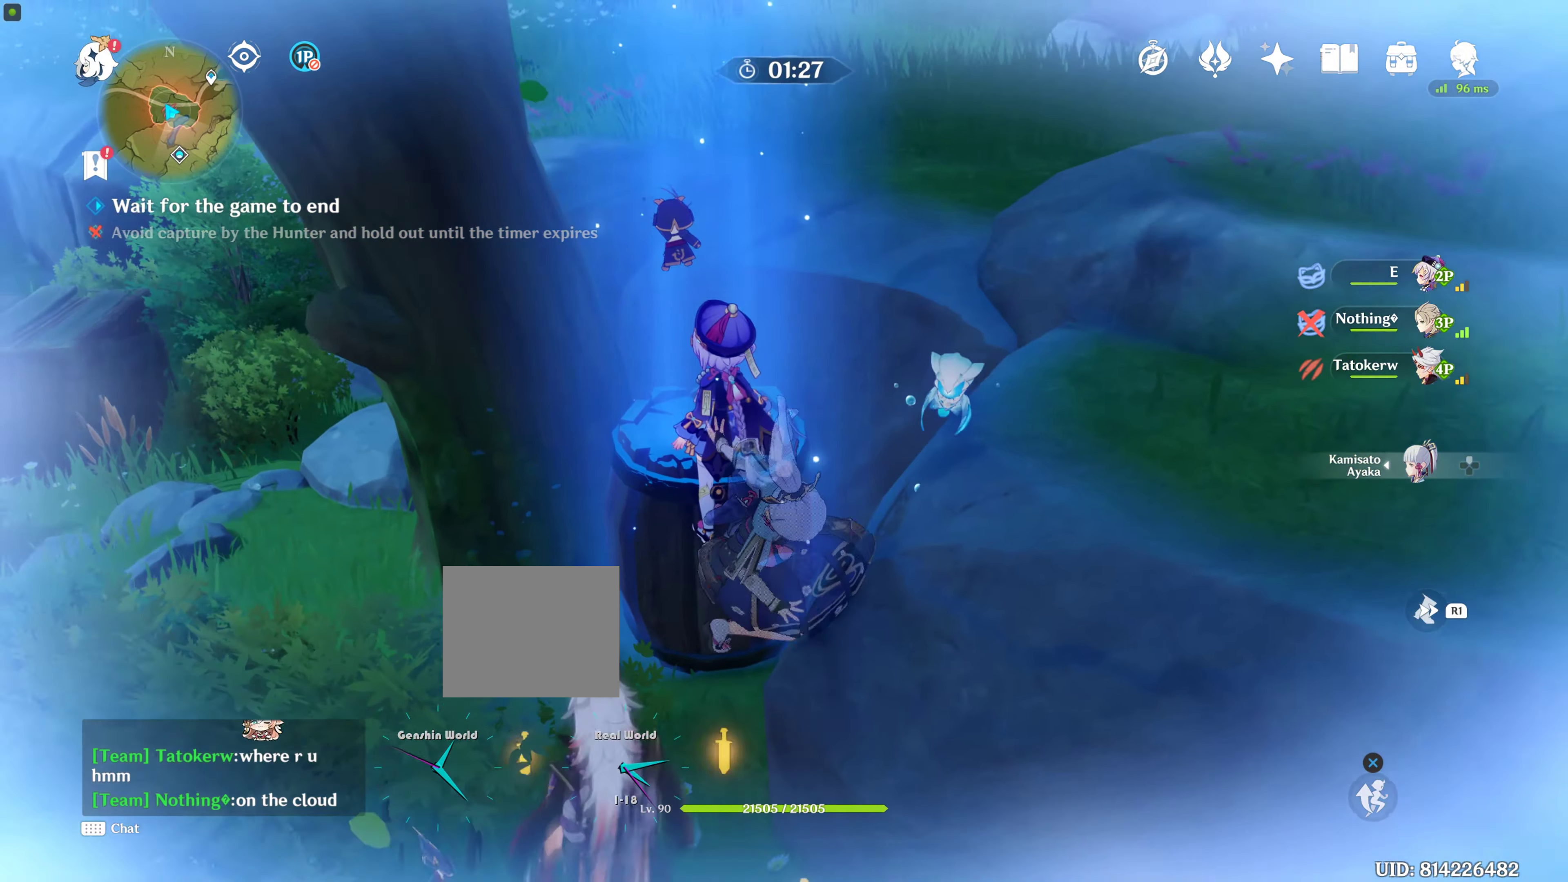
{"buttons": [], "left_stick": "left", "right_stick": "down-left", "events": [[434, "right_stick", "down-left"]]}
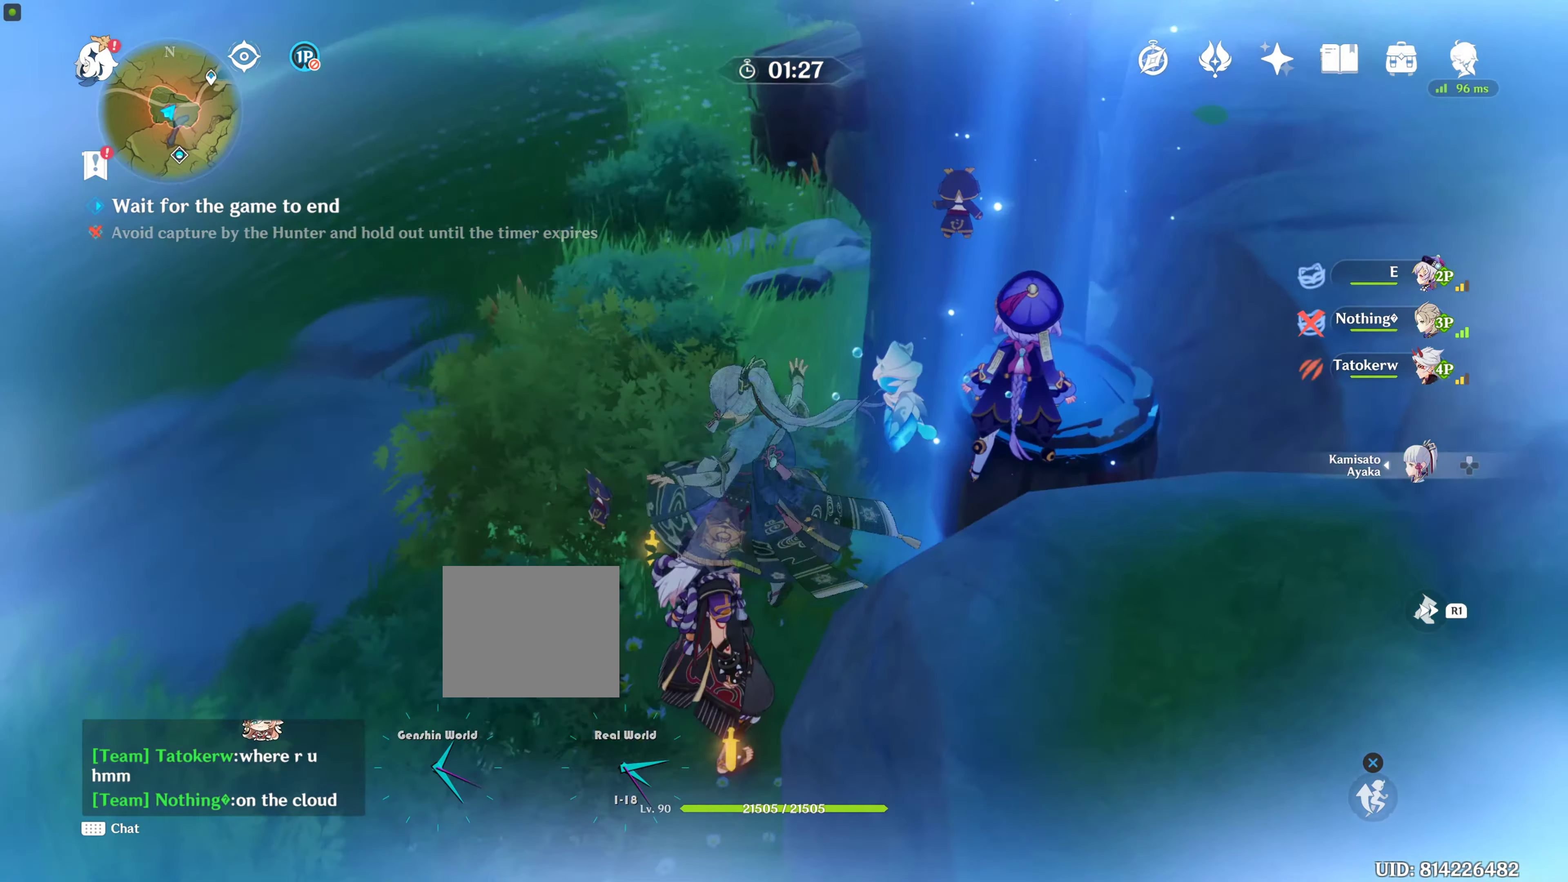
{"buttons": [], "left_stick": "up-left", "right_stick": "left", "events": [[50, "right_stick", "left"], [166, "right_stick", "center"], [350, "left_stick", "center"], [350, "right_stick", "left"], [450, "left_stick", "up-left"]]}
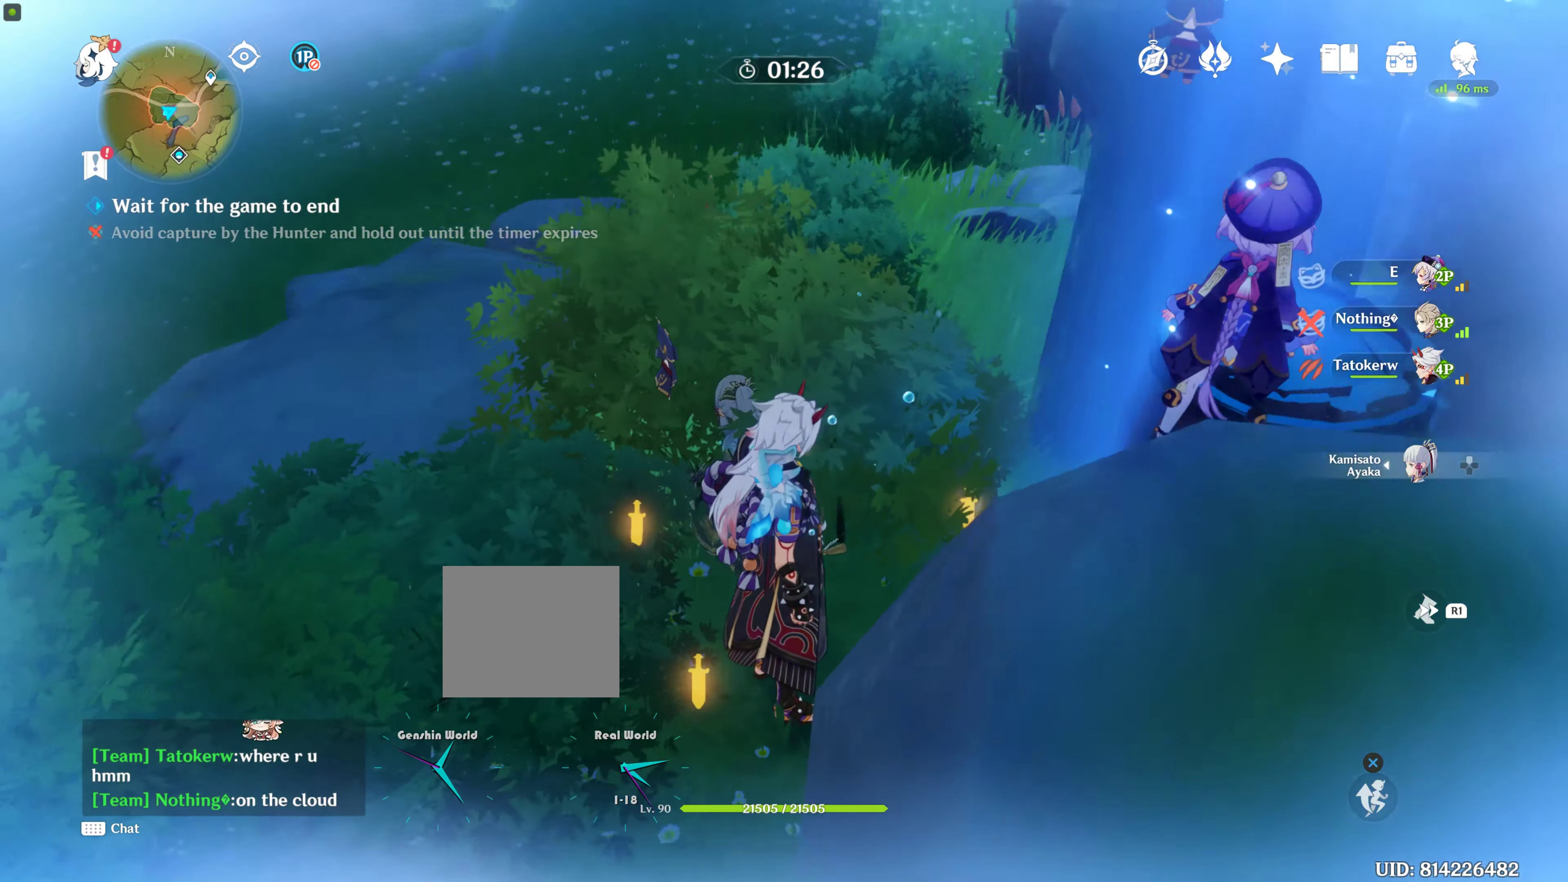
{"buttons": [], "left_stick": "up-left", "right_stick": "center", "events": [[433, "right_stick", "center"]]}
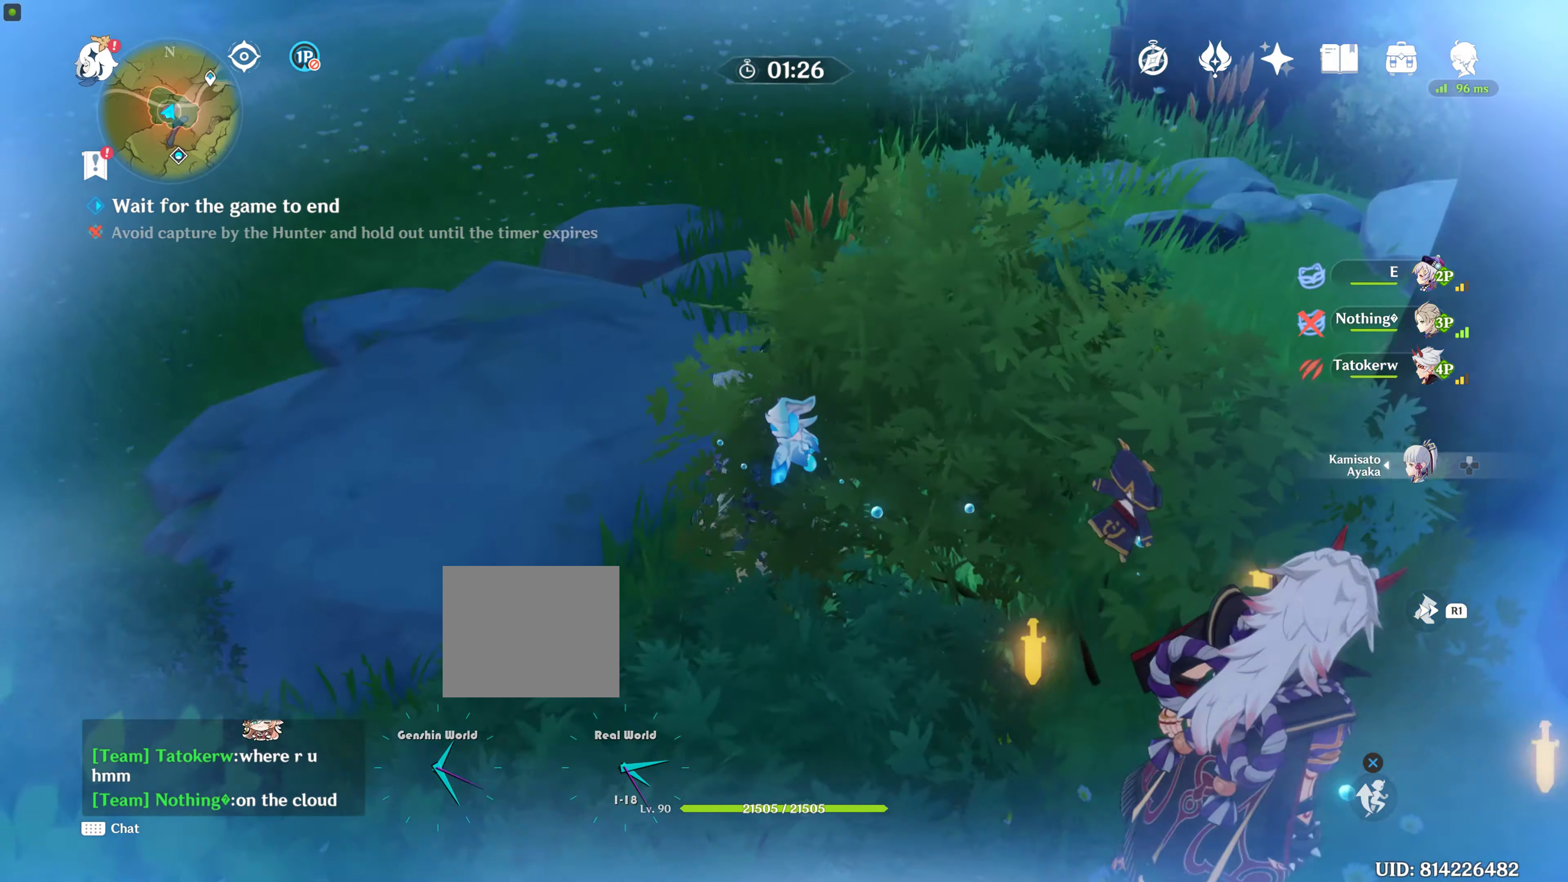
{"buttons": [], "left_stick": "center", "right_stick": "up-right", "events": [[33, "left_stick", "down-right"], [33, "right_stick", "right"], [250, "left_stick", "center"], [383, "right_stick", "up-right"]]}
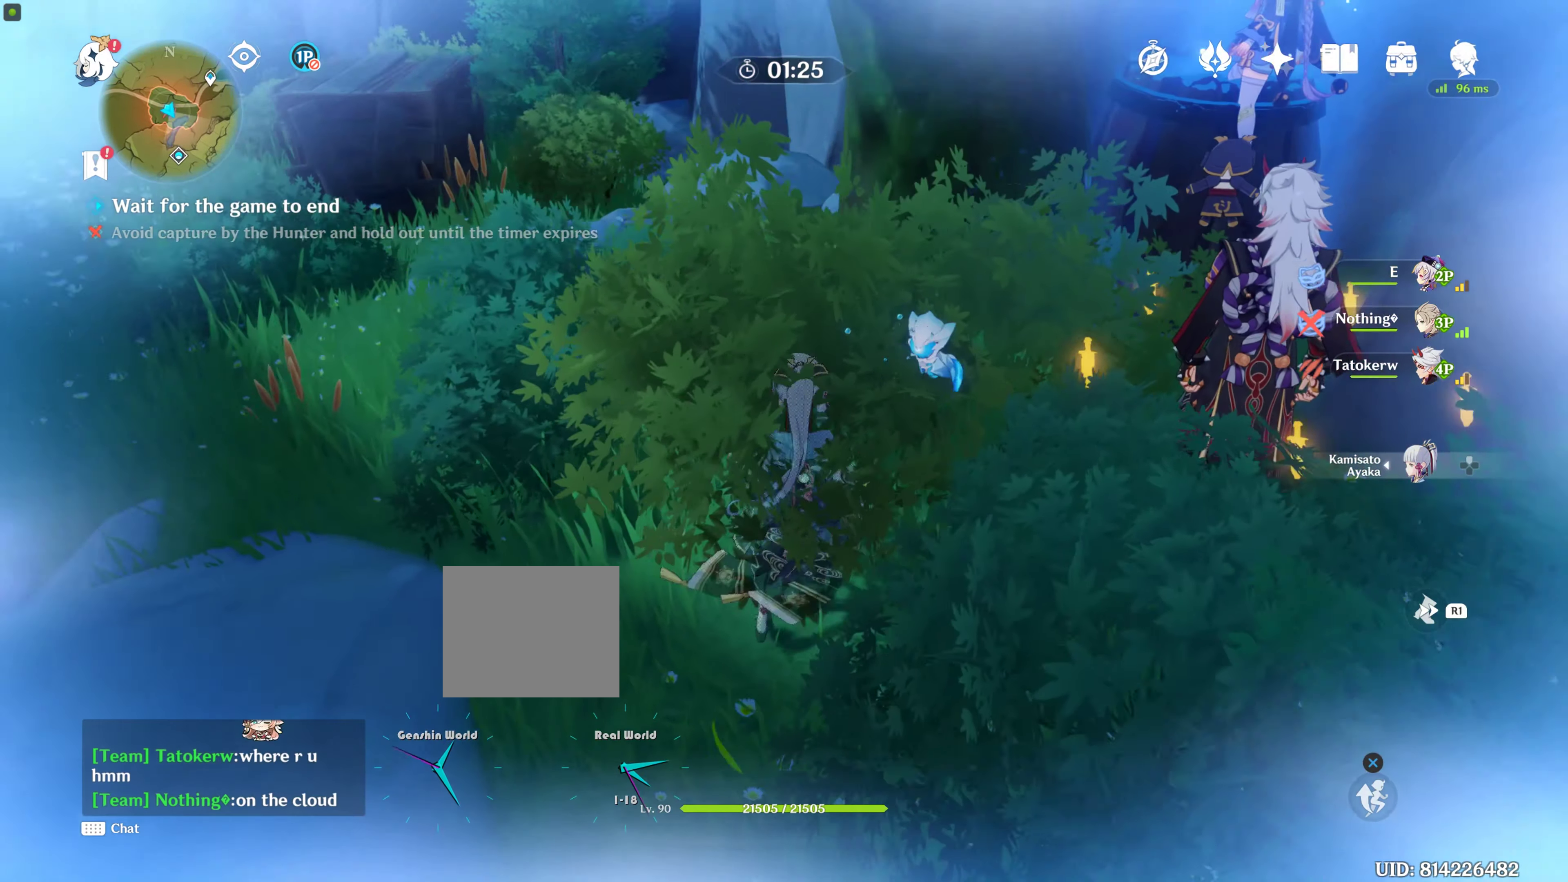
{"buttons": [], "left_stick": "up", "right_stick": "up-right", "events": [[33, "right_stick", "center"], [500, "left_stick", "up"], [500, "right_stick", "up-right"]]}
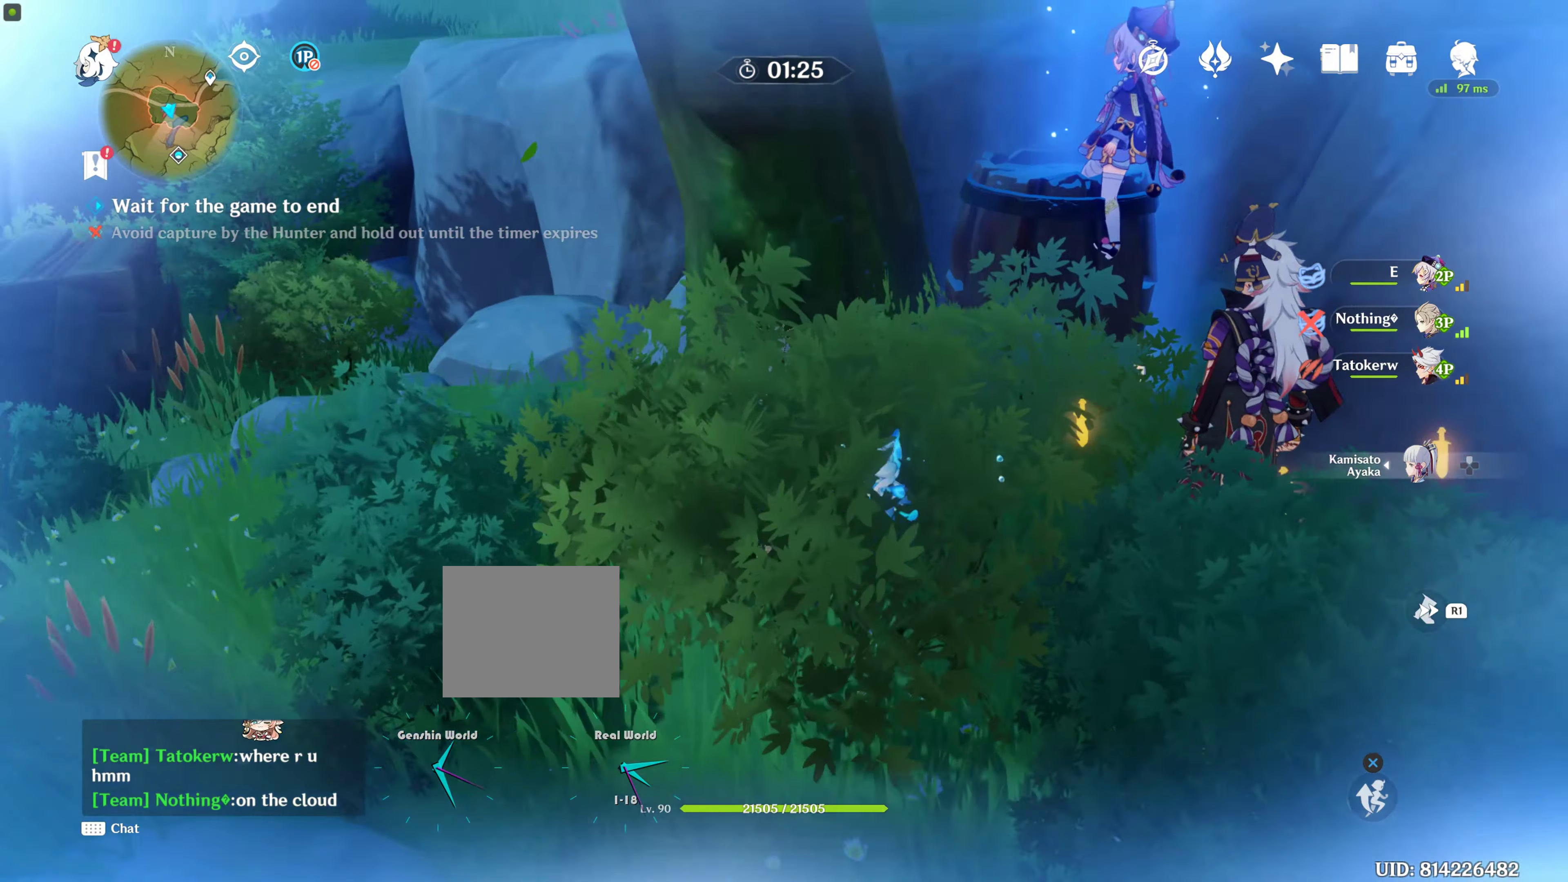
{"buttons": [], "left_stick": "center", "right_stick": "center", "events": [[50, "right_stick", "center"], [233, "left_stick", "center"], [250, "right_stick", "up"], [400, "left_stick", "down-right"], [466, "right_stick", "center"], [483, "left_stick", "center"]]}
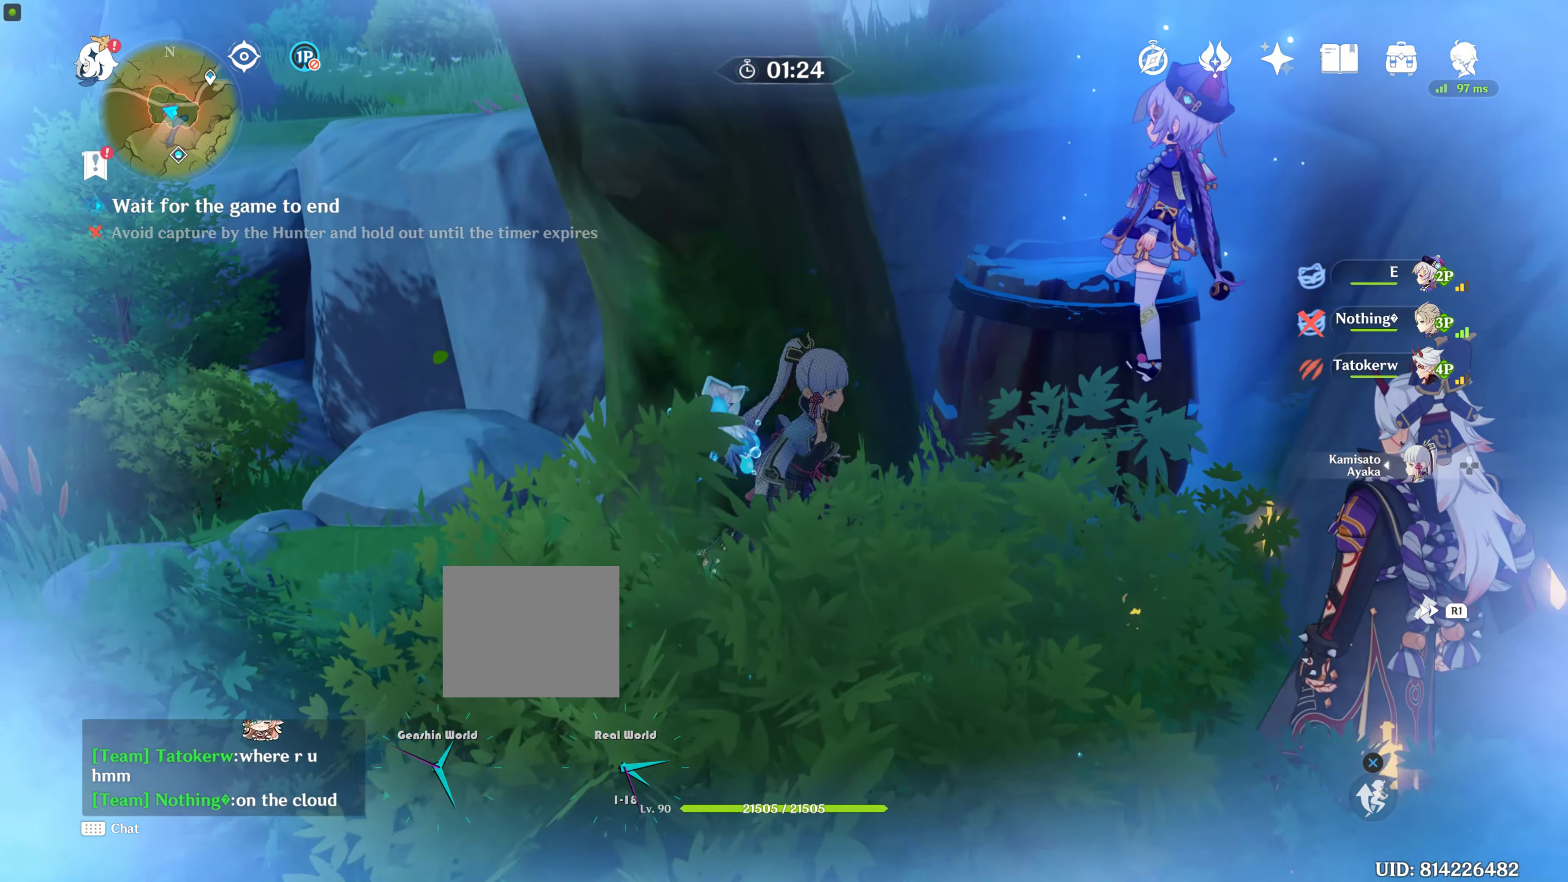
{"buttons": [], "left_stick": "center", "right_stick": "right", "events": [[400, "right_stick", "right"]]}
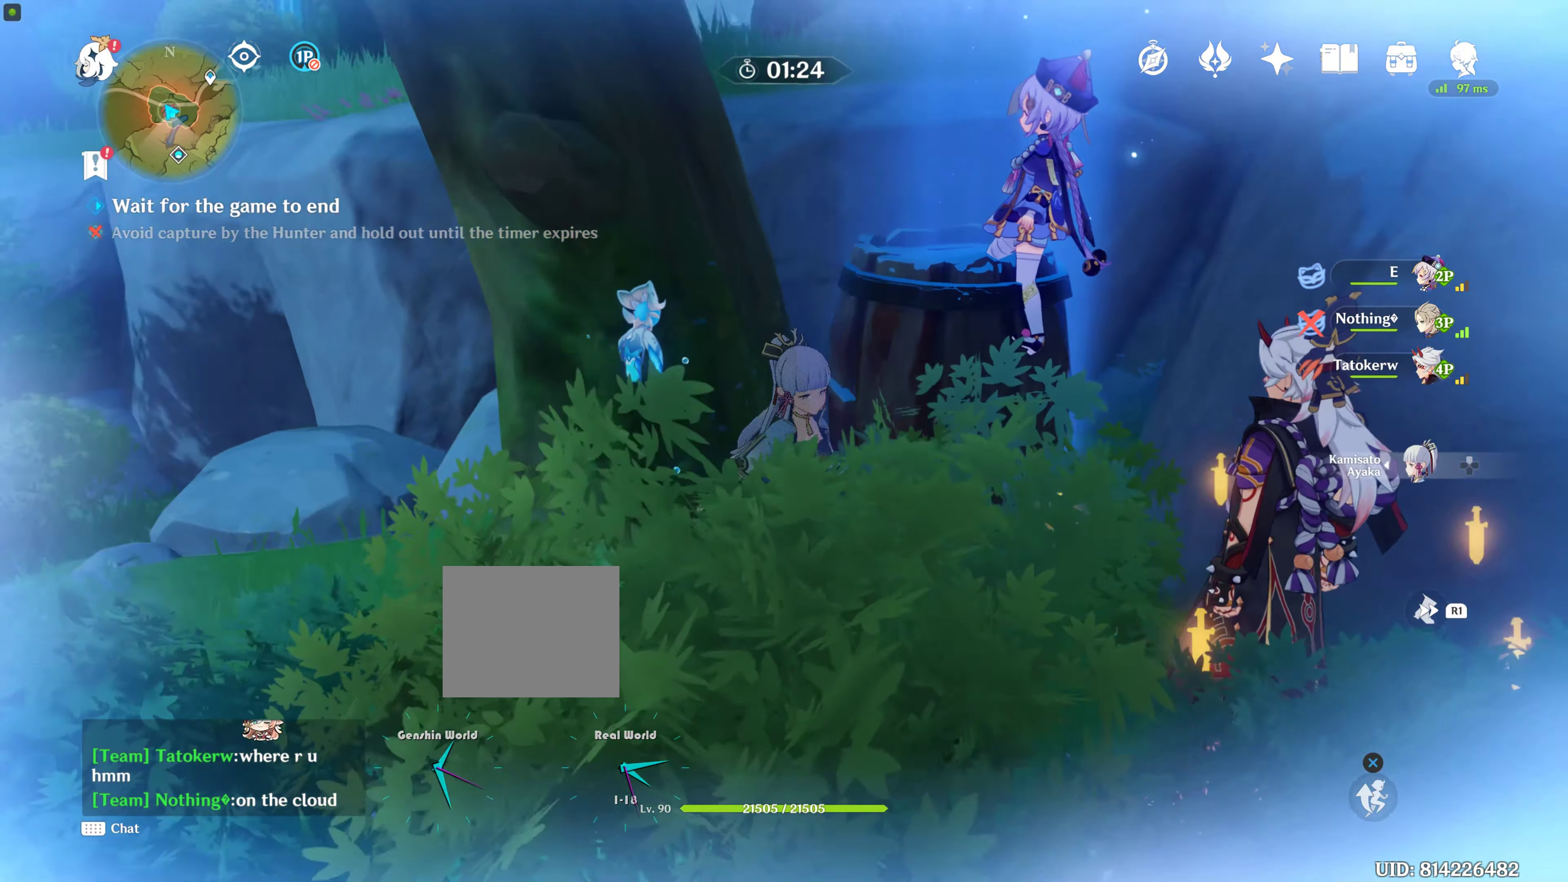
{"buttons": [], "left_stick": "down-right", "right_stick": "center", "events": [[116, "right_stick", "center"], [200, "left_stick", "down-right"]]}
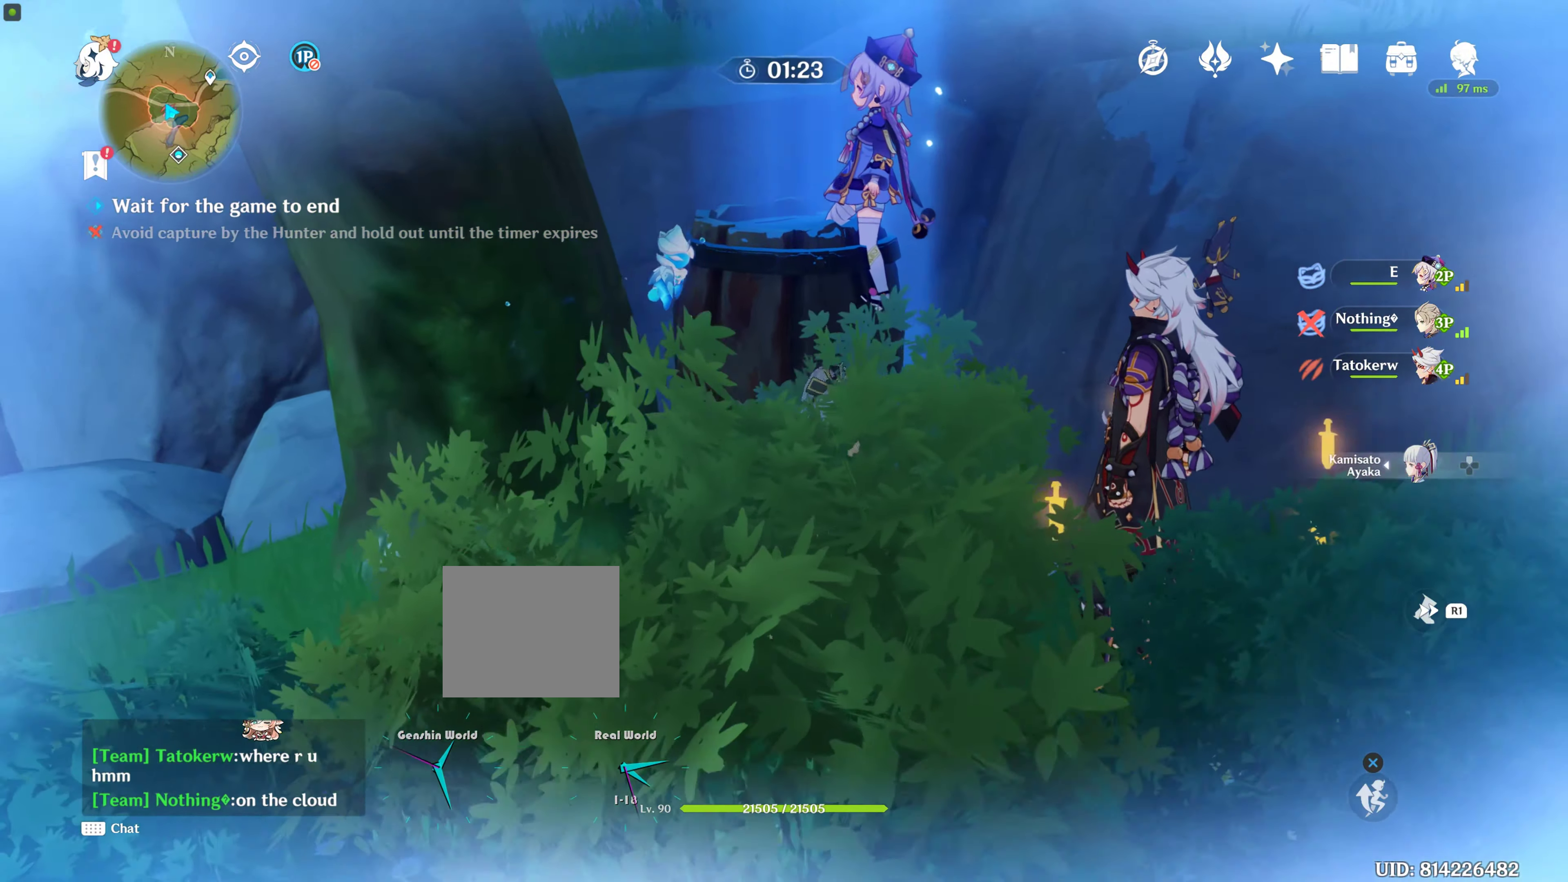
{"buttons": [], "left_stick": "down-right", "right_stick": "center", "events": []}
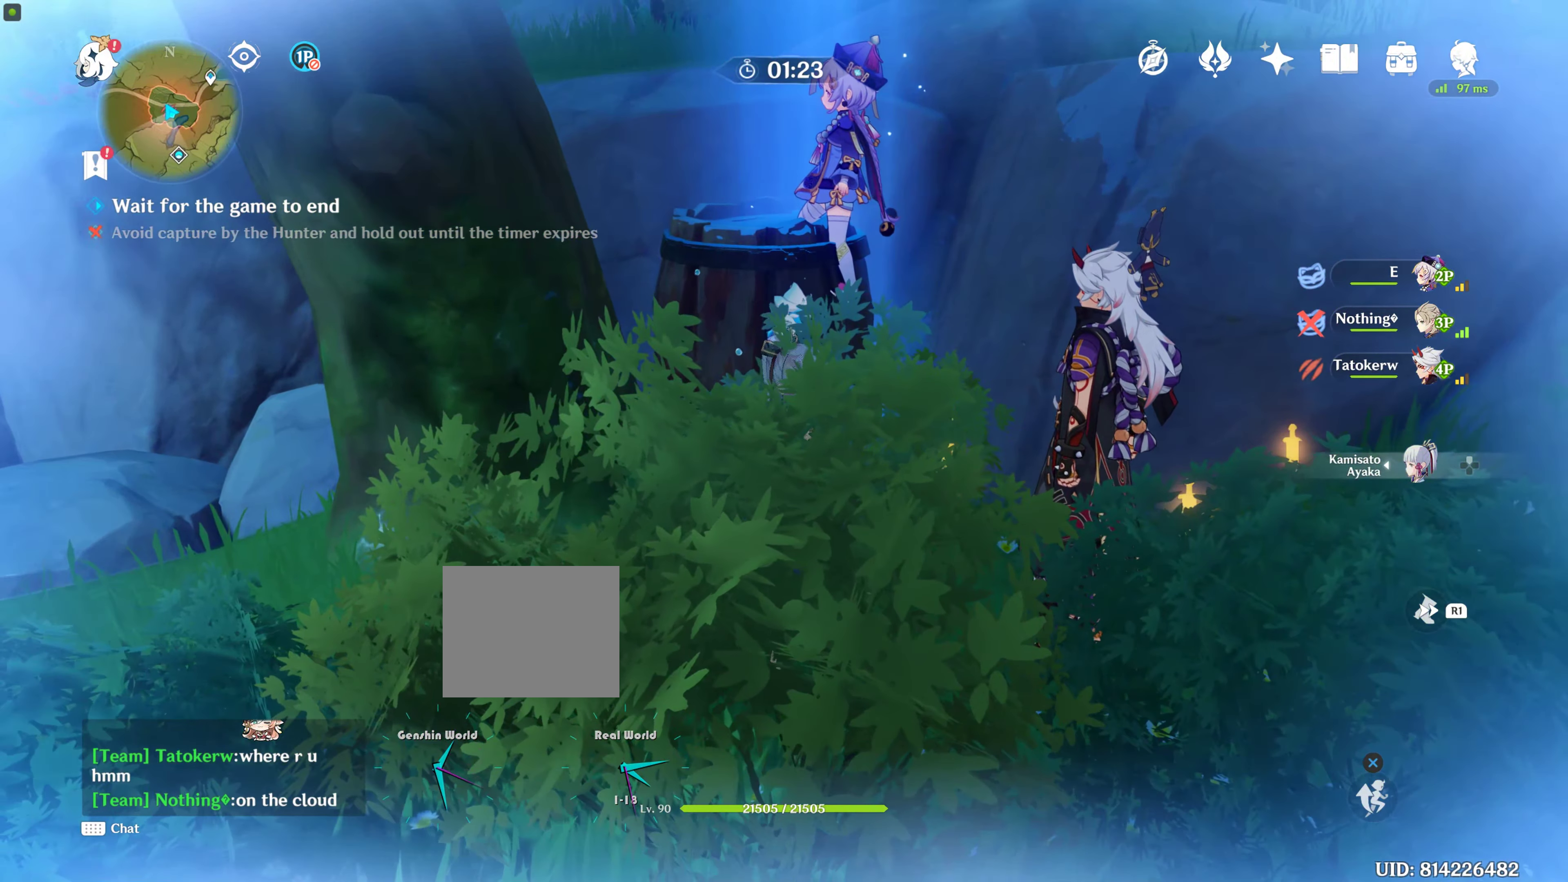
{"buttons": [], "left_stick": "down-right", "right_stick": "center", "events": []}
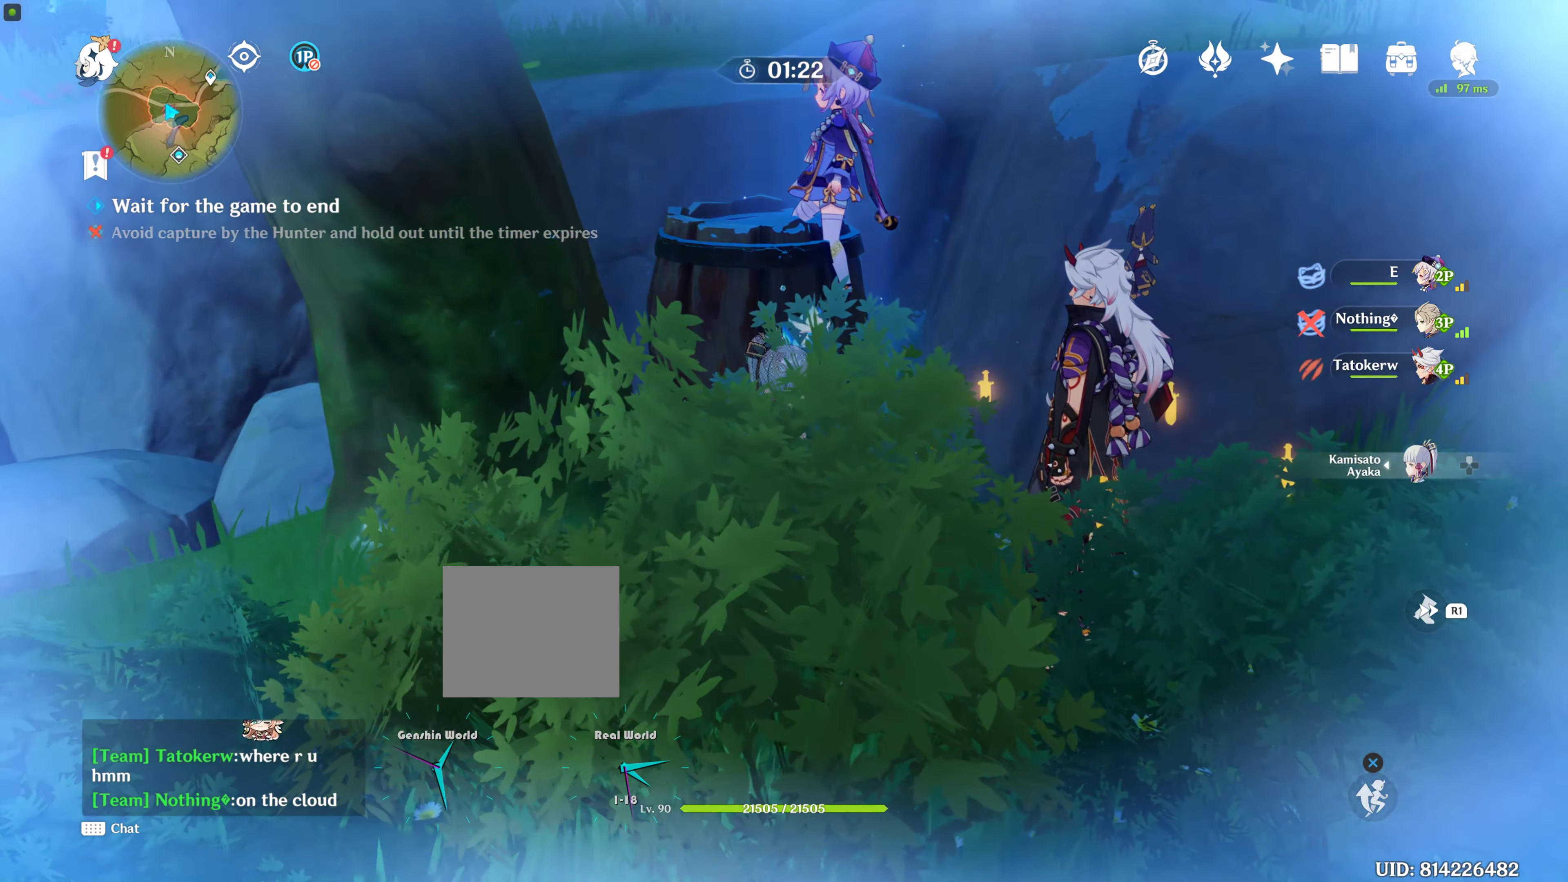
{"buttons": [], "left_stick": "down-right", "right_stick": "center", "events": [[383, "R2", "down"], [483, "R2", "up"]]}
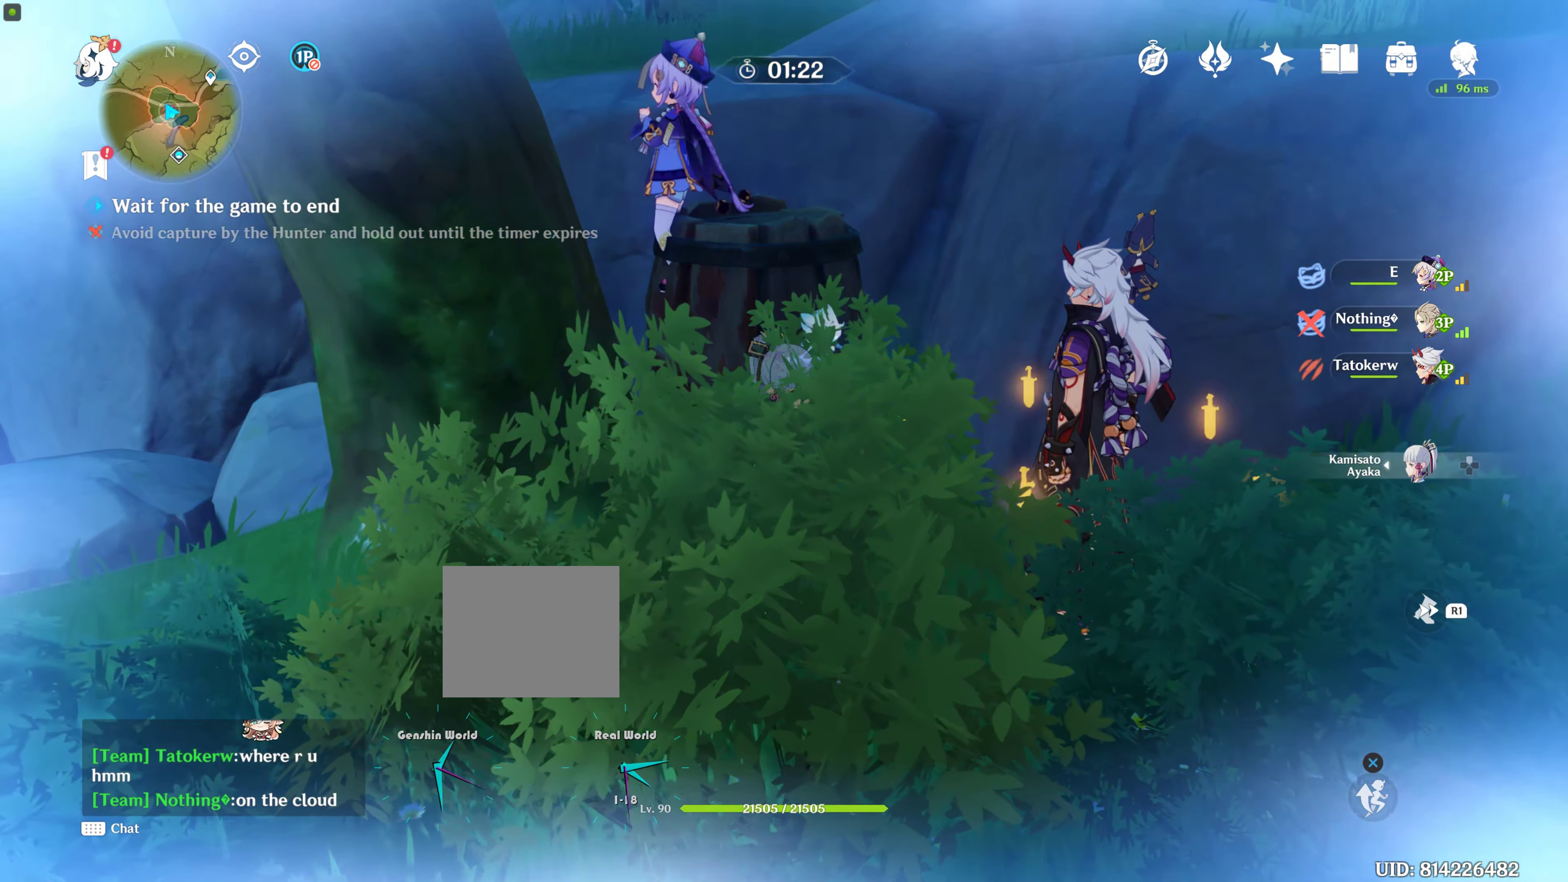
{"buttons": [], "left_stick": "down-right", "right_stick": "center", "events": []}
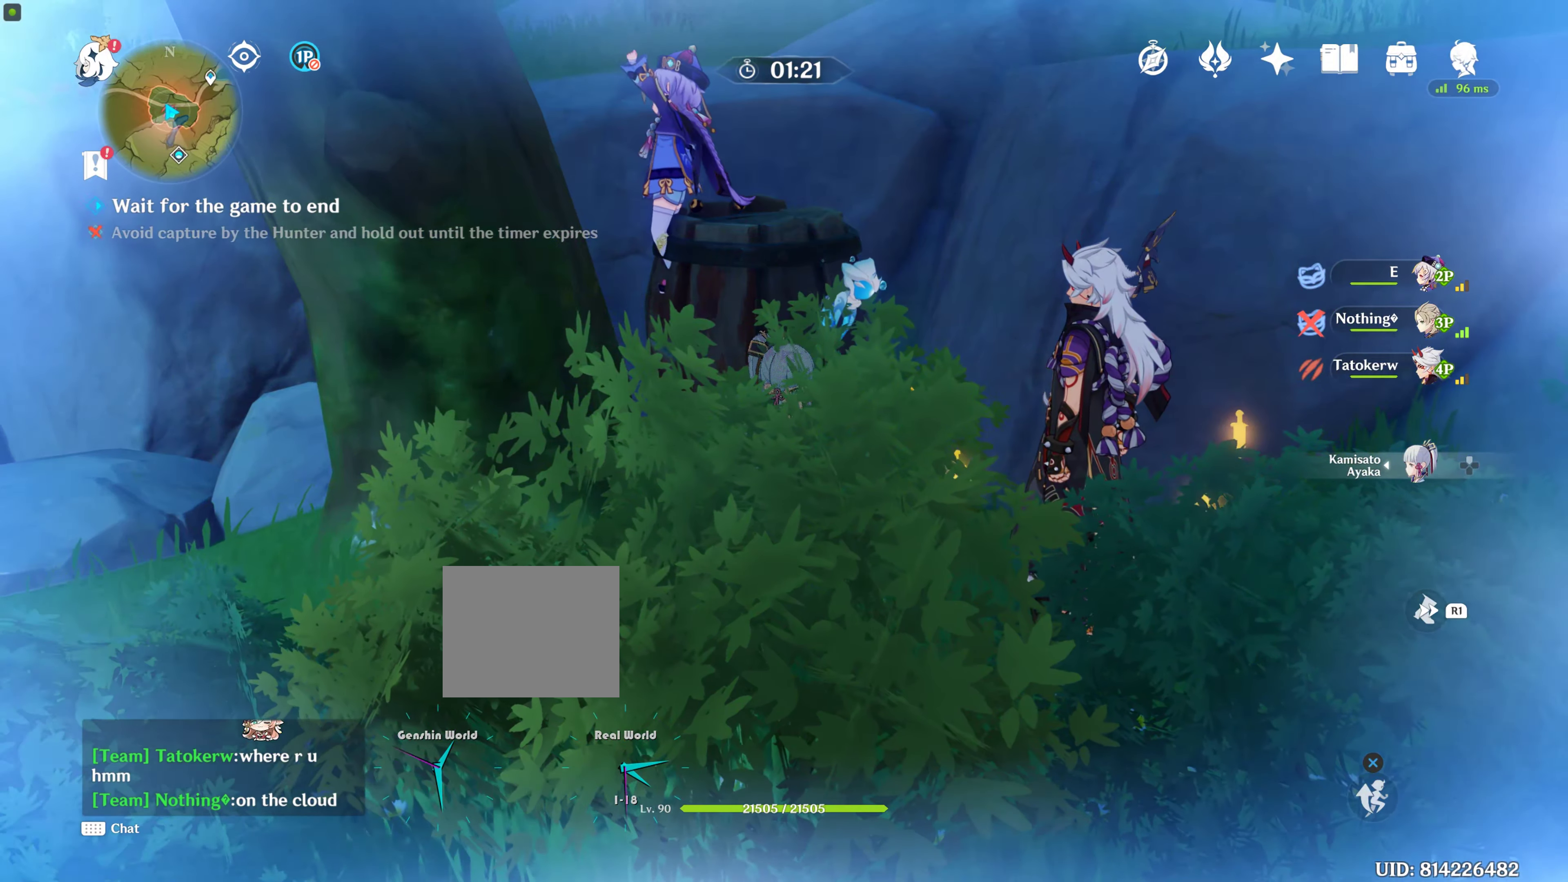
{"buttons": [], "left_stick": "down-right", "right_stick": "center", "events": []}
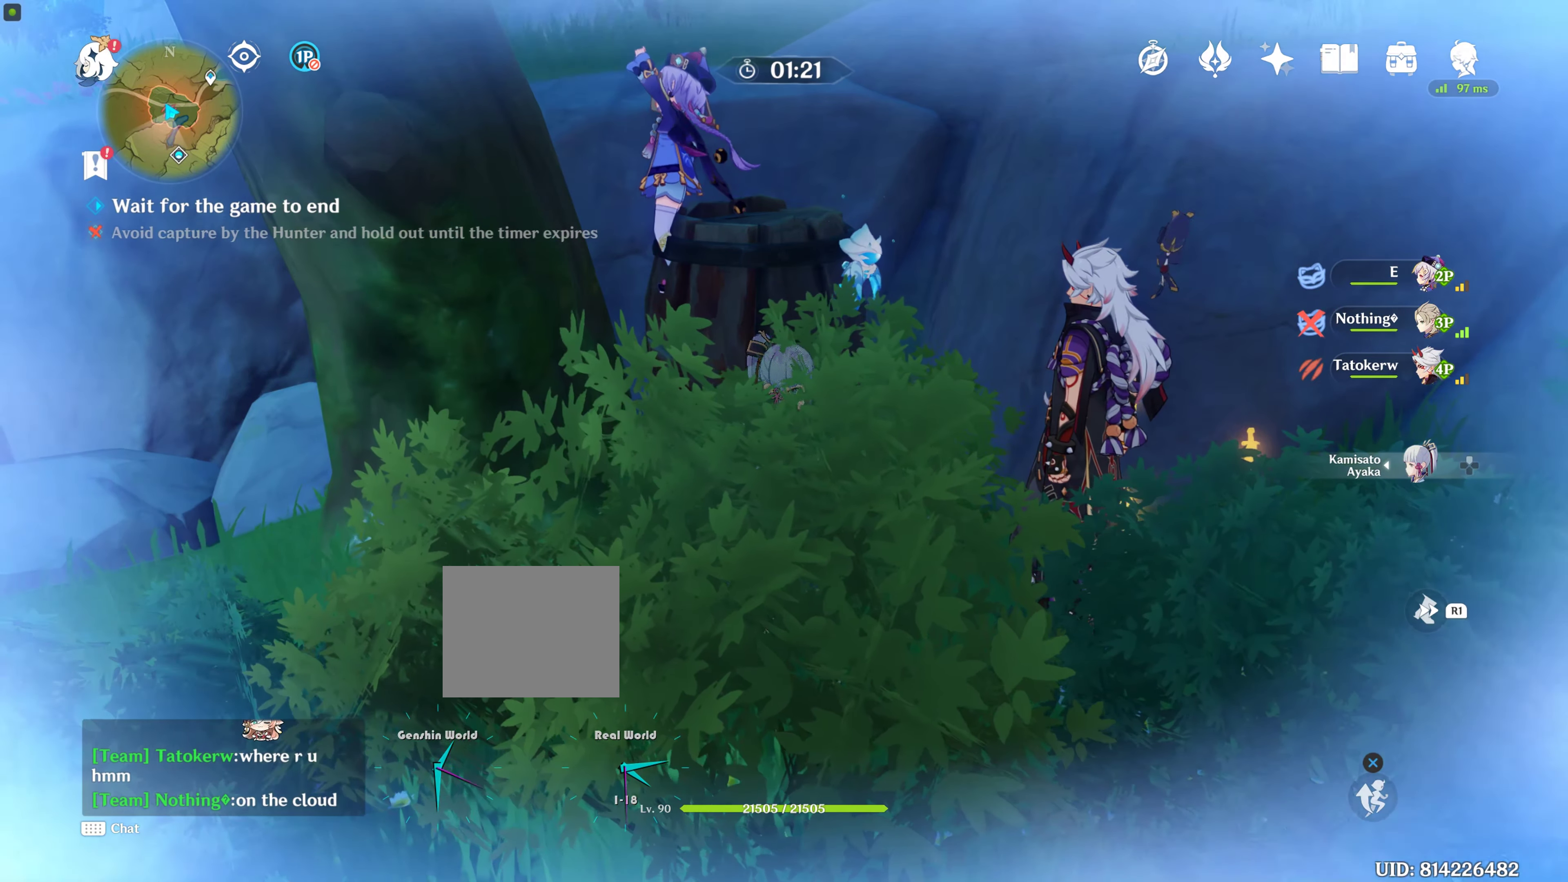
{"buttons": [], "left_stick": "down-right", "right_stick": "center", "events": []}
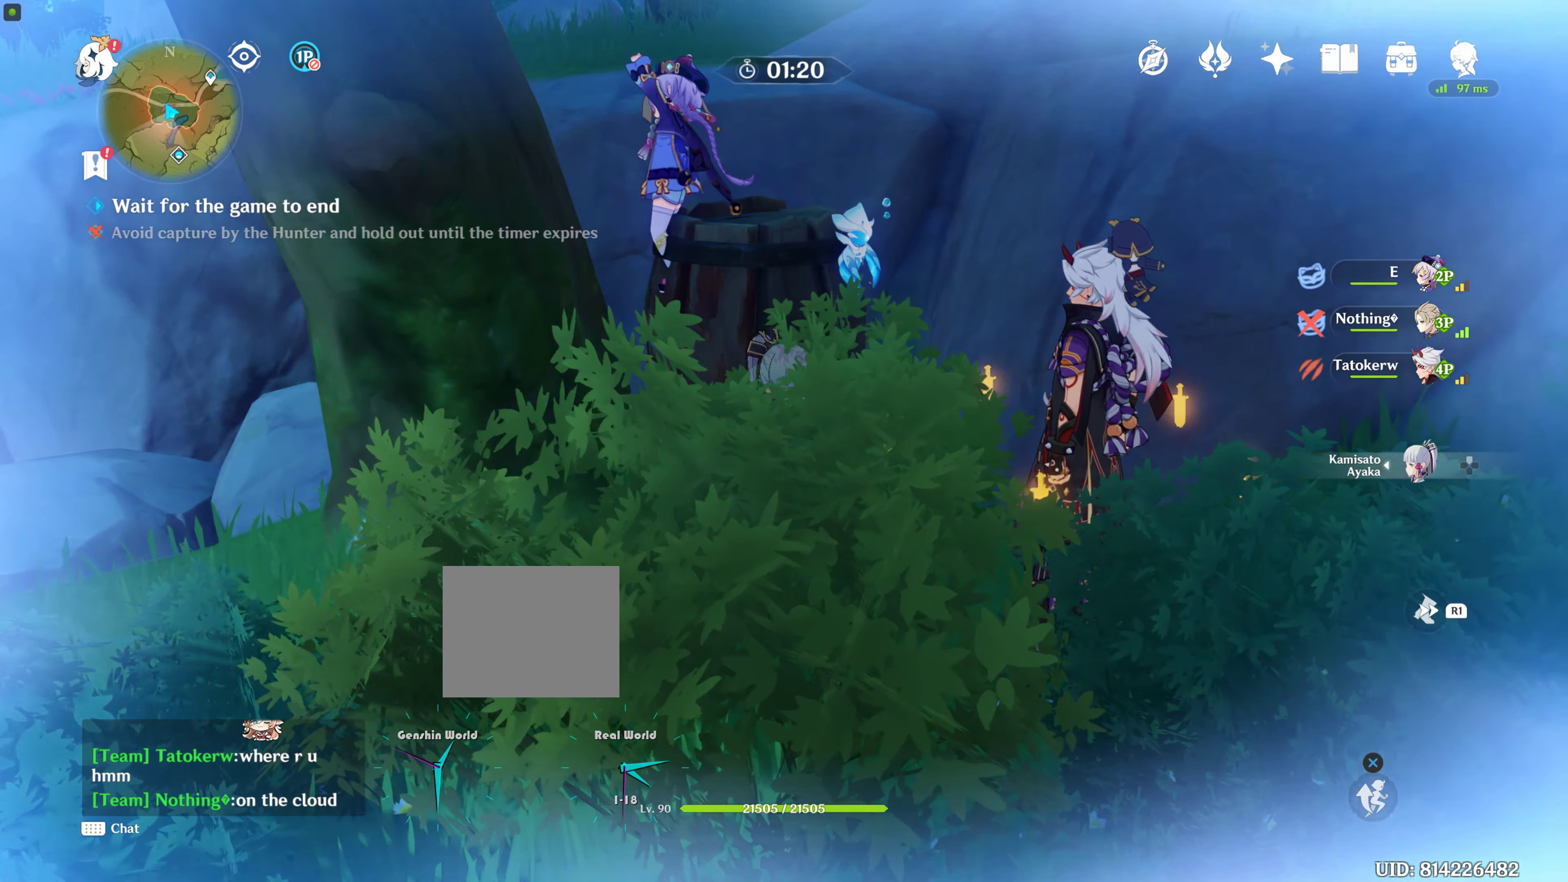
{"buttons": [], "left_stick": "down-right", "right_stick": "center", "events": [[183, "right_stick", "down-right"], [250, "R2", "down"], [300, "right_stick", "center"], [383, "R2", "up"]]}
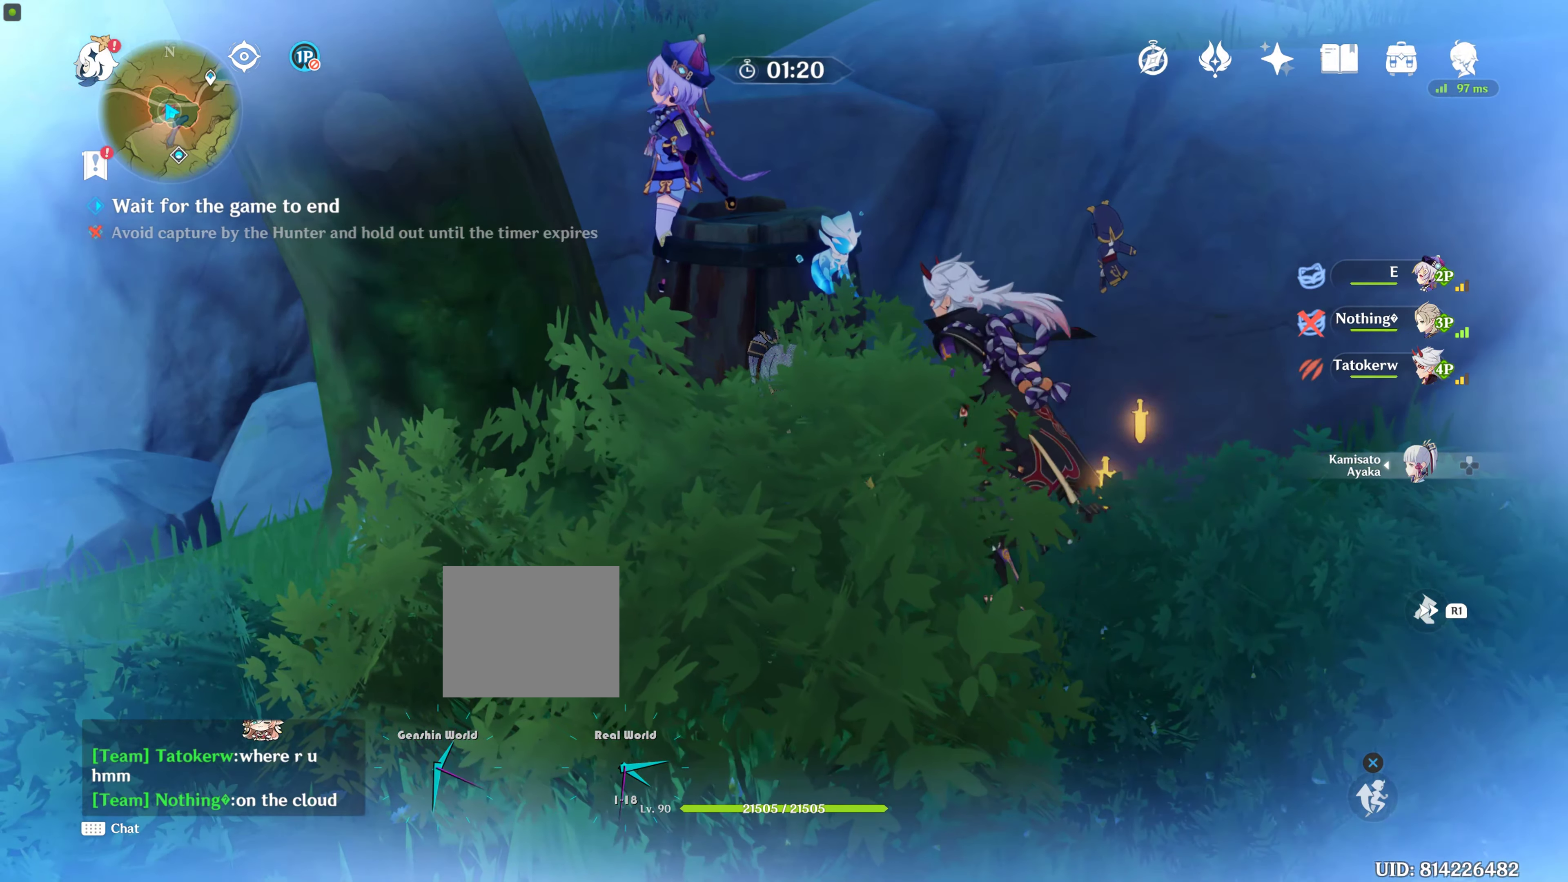
{"buttons": [], "left_stick": "down-right", "right_stick": "center", "events": []}
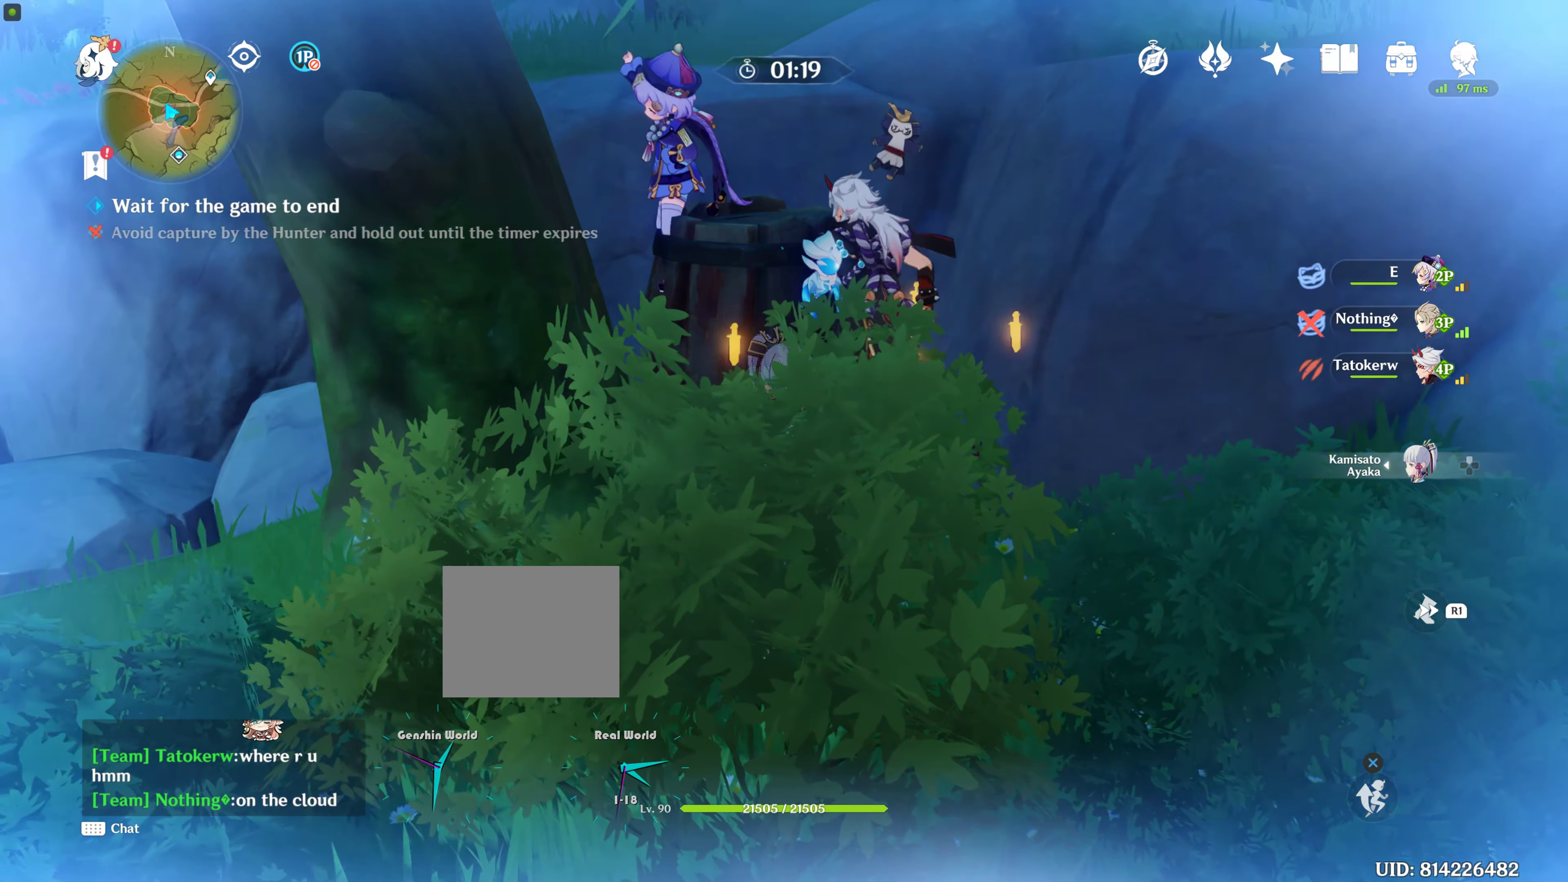
{"buttons": [], "left_stick": "down-right", "right_stick": "center", "events": [[100, "CIRCLE", "down"], [217, "CIRCLE", "up"]]}
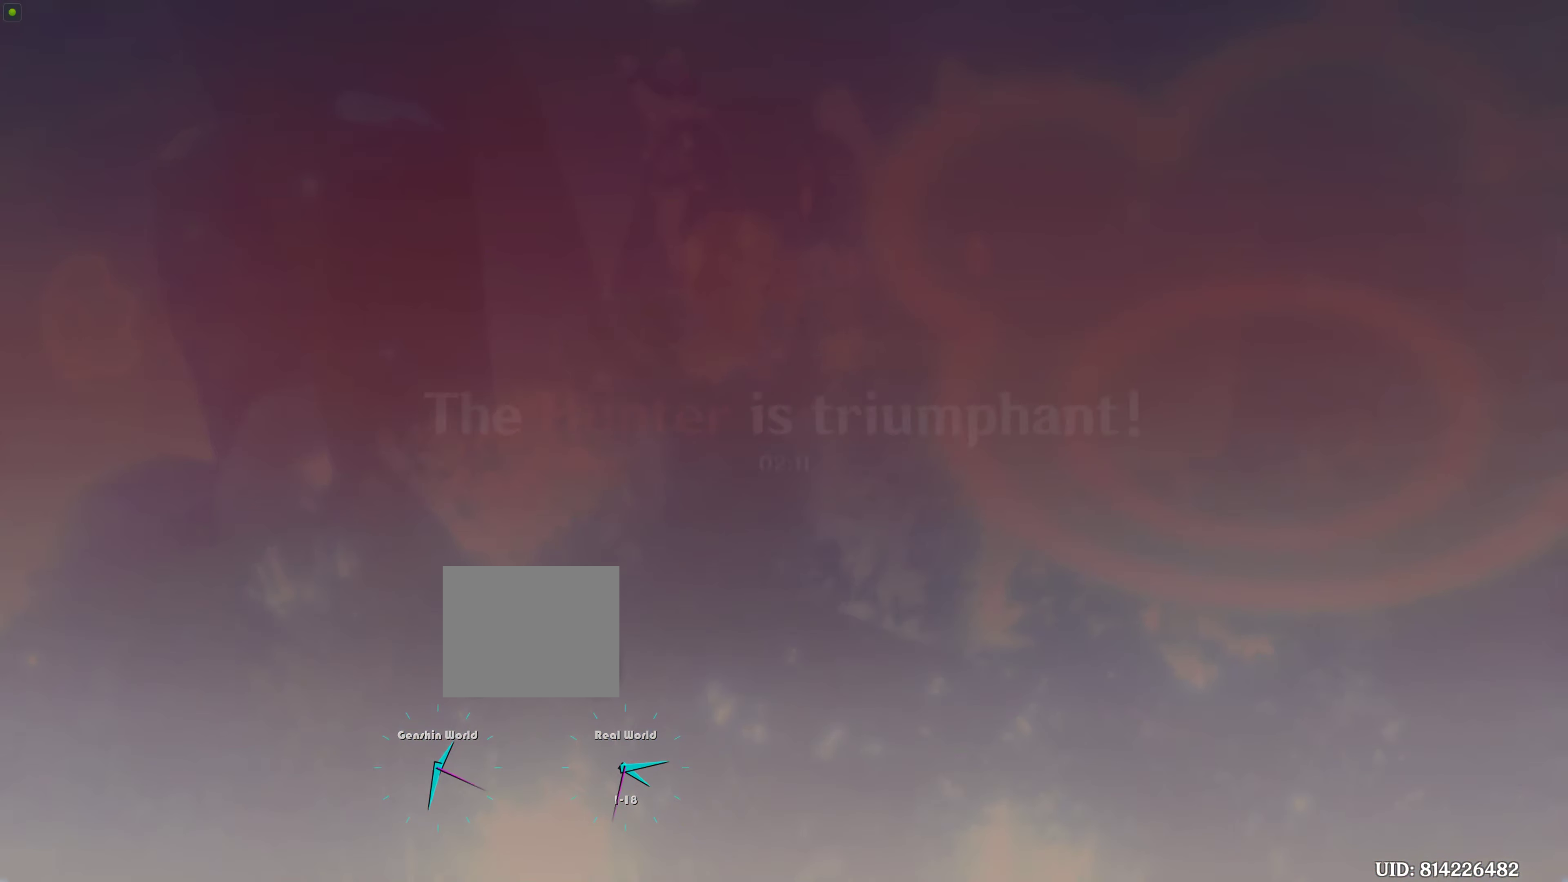
{"buttons": [], "left_stick": "center", "right_stick": "center", "events": [[500, "left_stick", "center"]]}
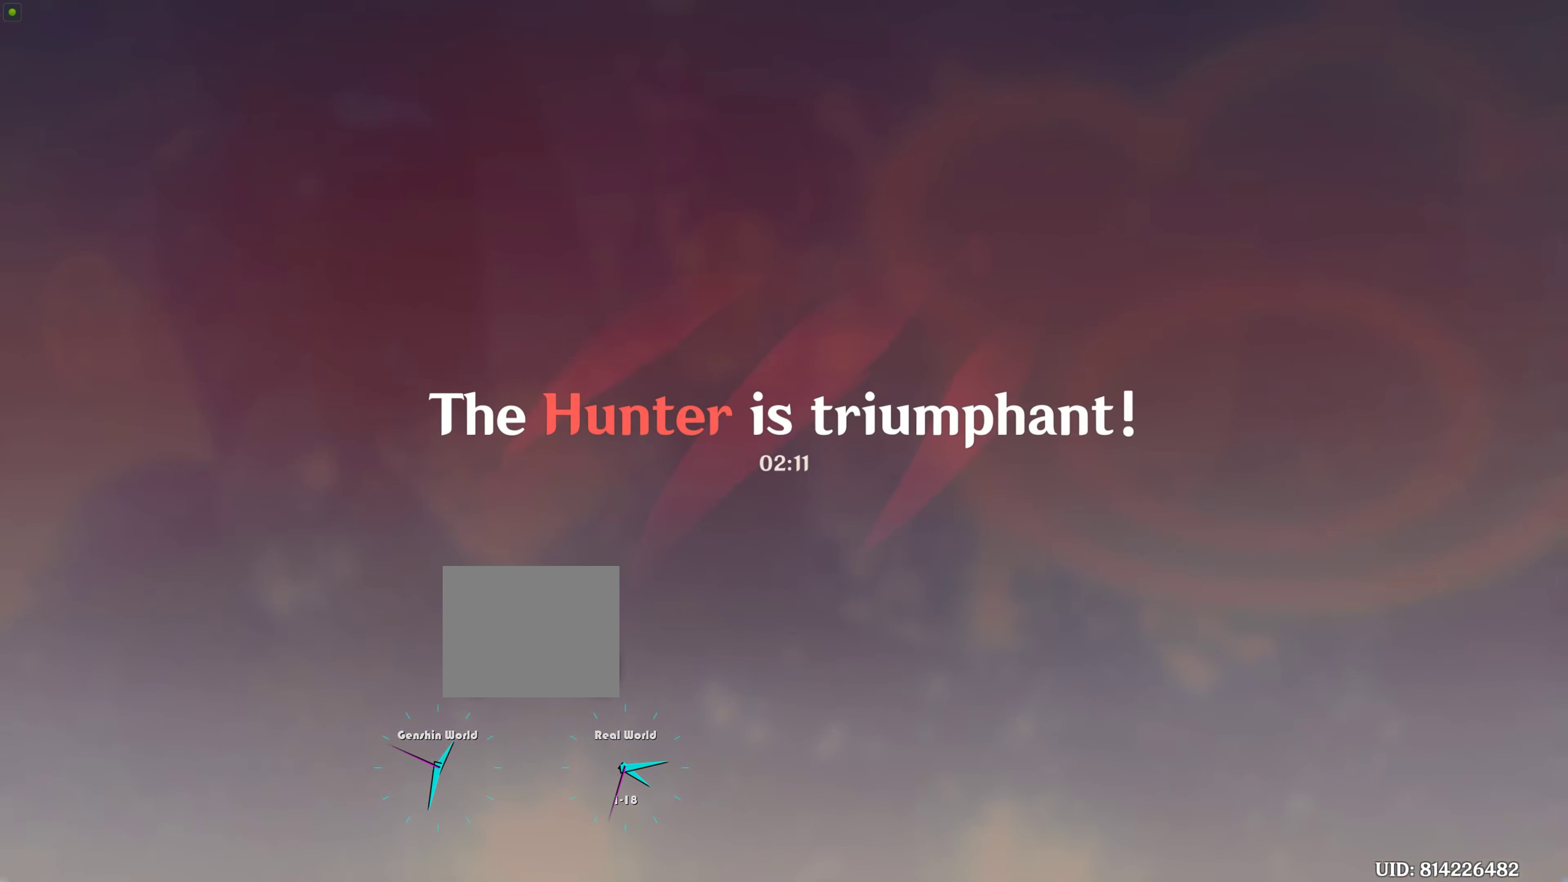
{"buttons": [], "left_stick": "center", "right_stick": "center", "events": []}
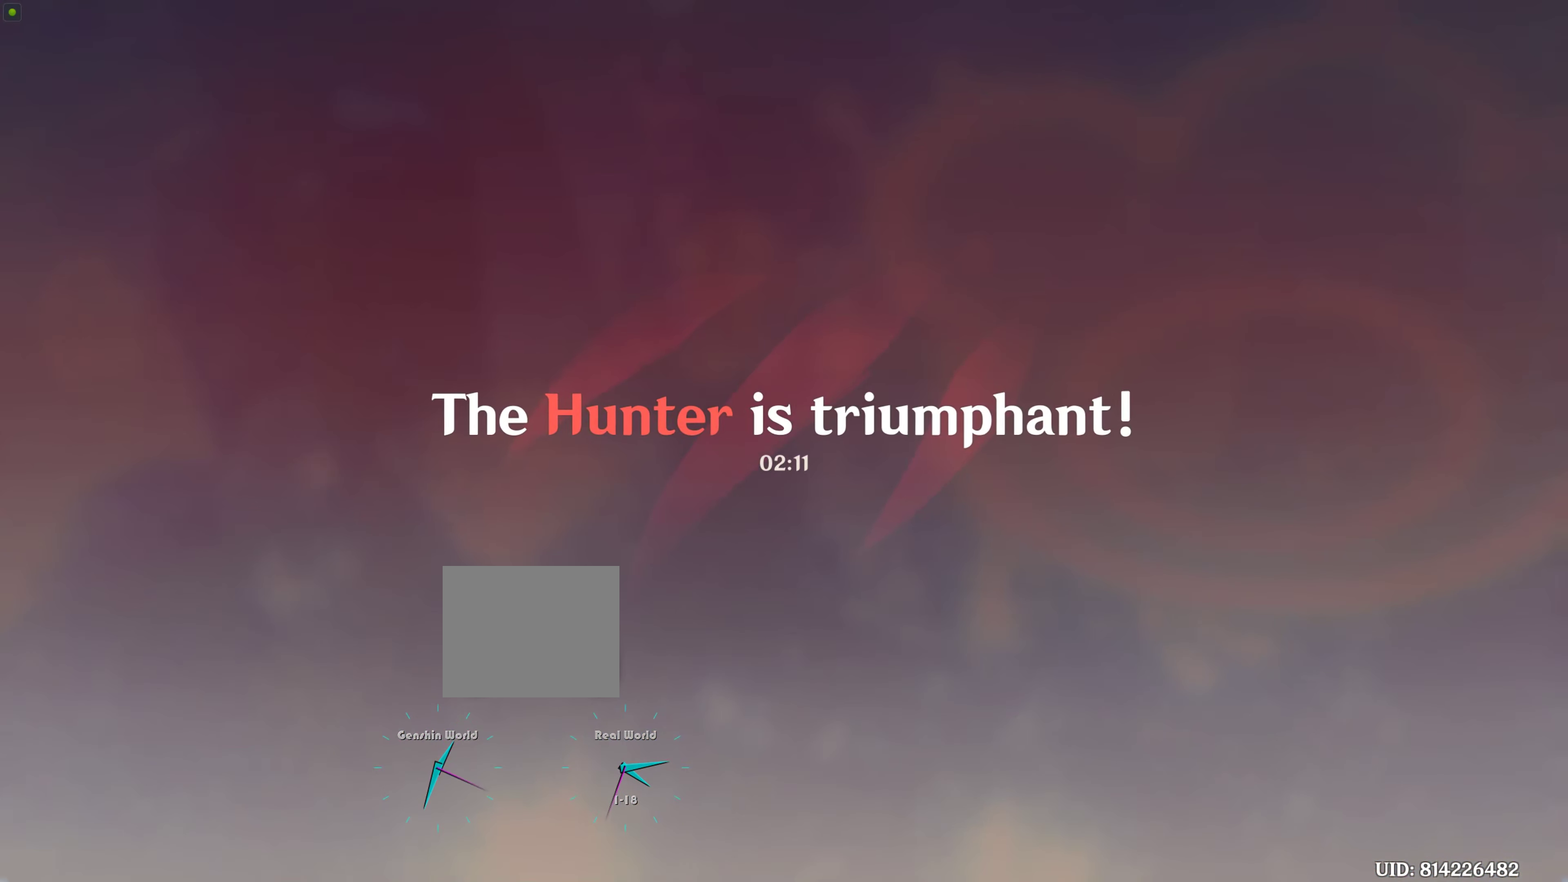
{"buttons": [], "left_stick": "center", "right_stick": "center", "events": []}